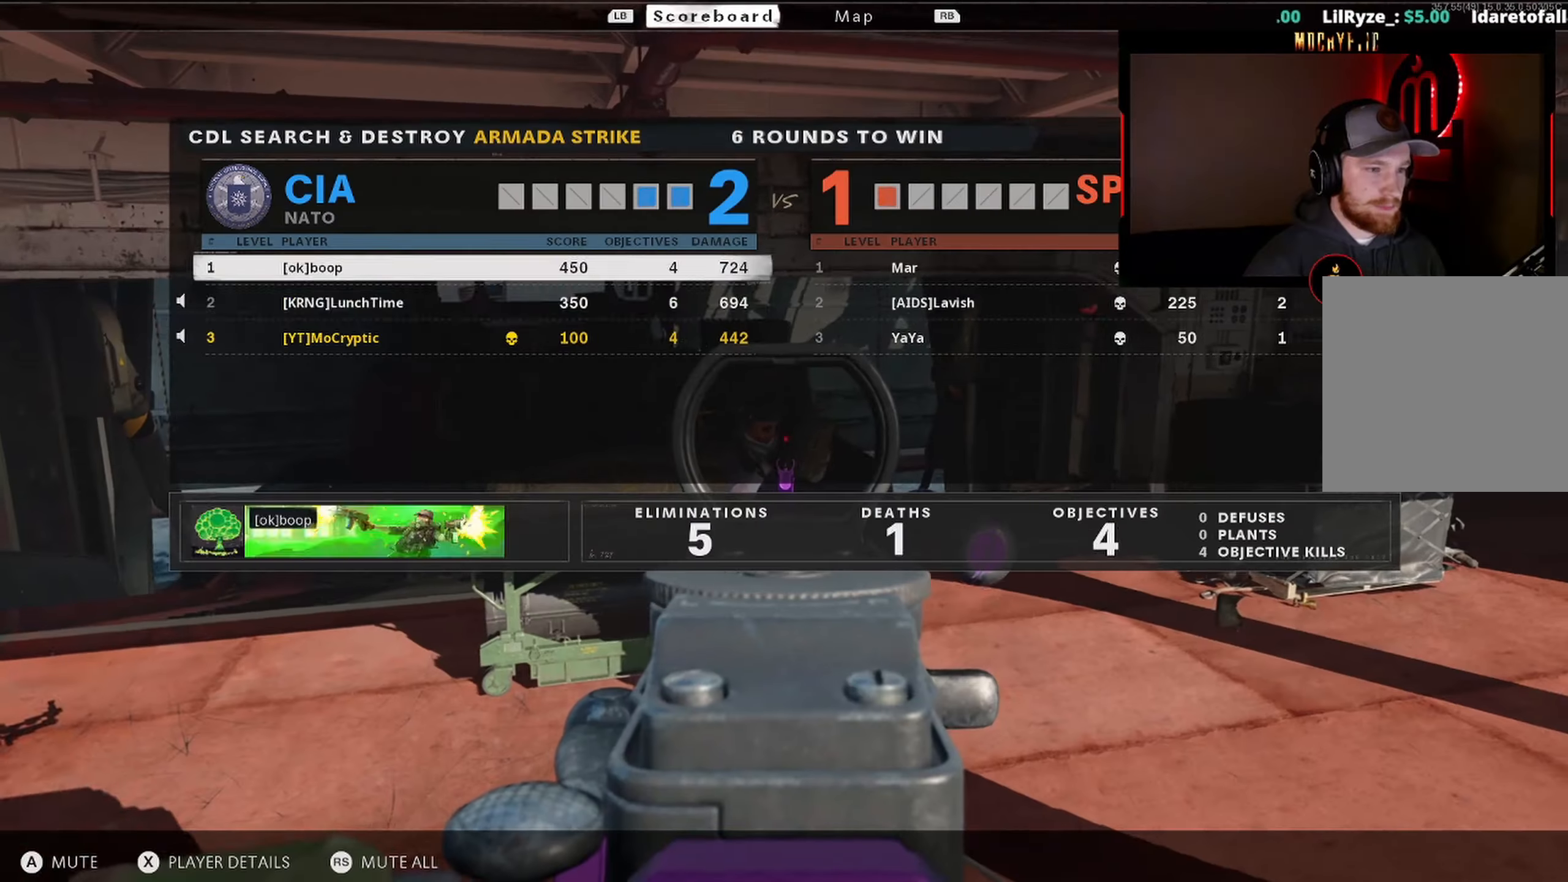
Gameplay with a controller (Xbox layout); each line is a JSON object with the inputs held at the frame after it. "events" lists button and stick changes between this image and that frame as [ms after this image, input, new state], when the widget could be followed in between.
{"buttons": [], "left_stick": "center", "right_stick": "center", "events": [[66, "DPAD_DOWN", "down"], [166, "DPAD_DOWN", "up"], [366, "SELECT", "down"], [450, "SELECT", "up"]]}
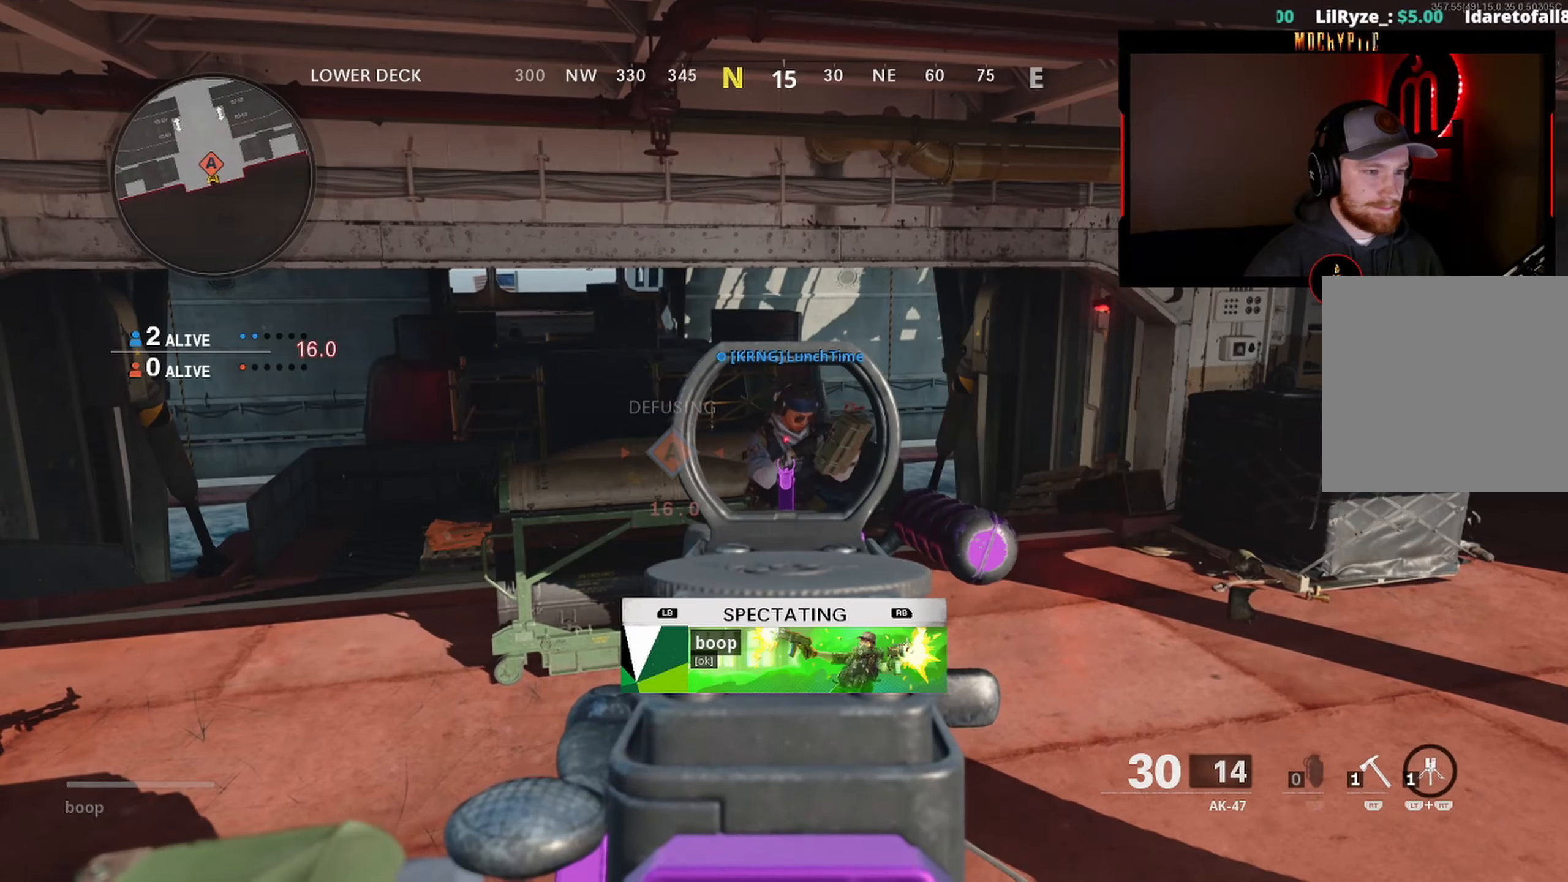
{"buttons": [], "left_stick": "center", "right_stick": "center", "events": []}
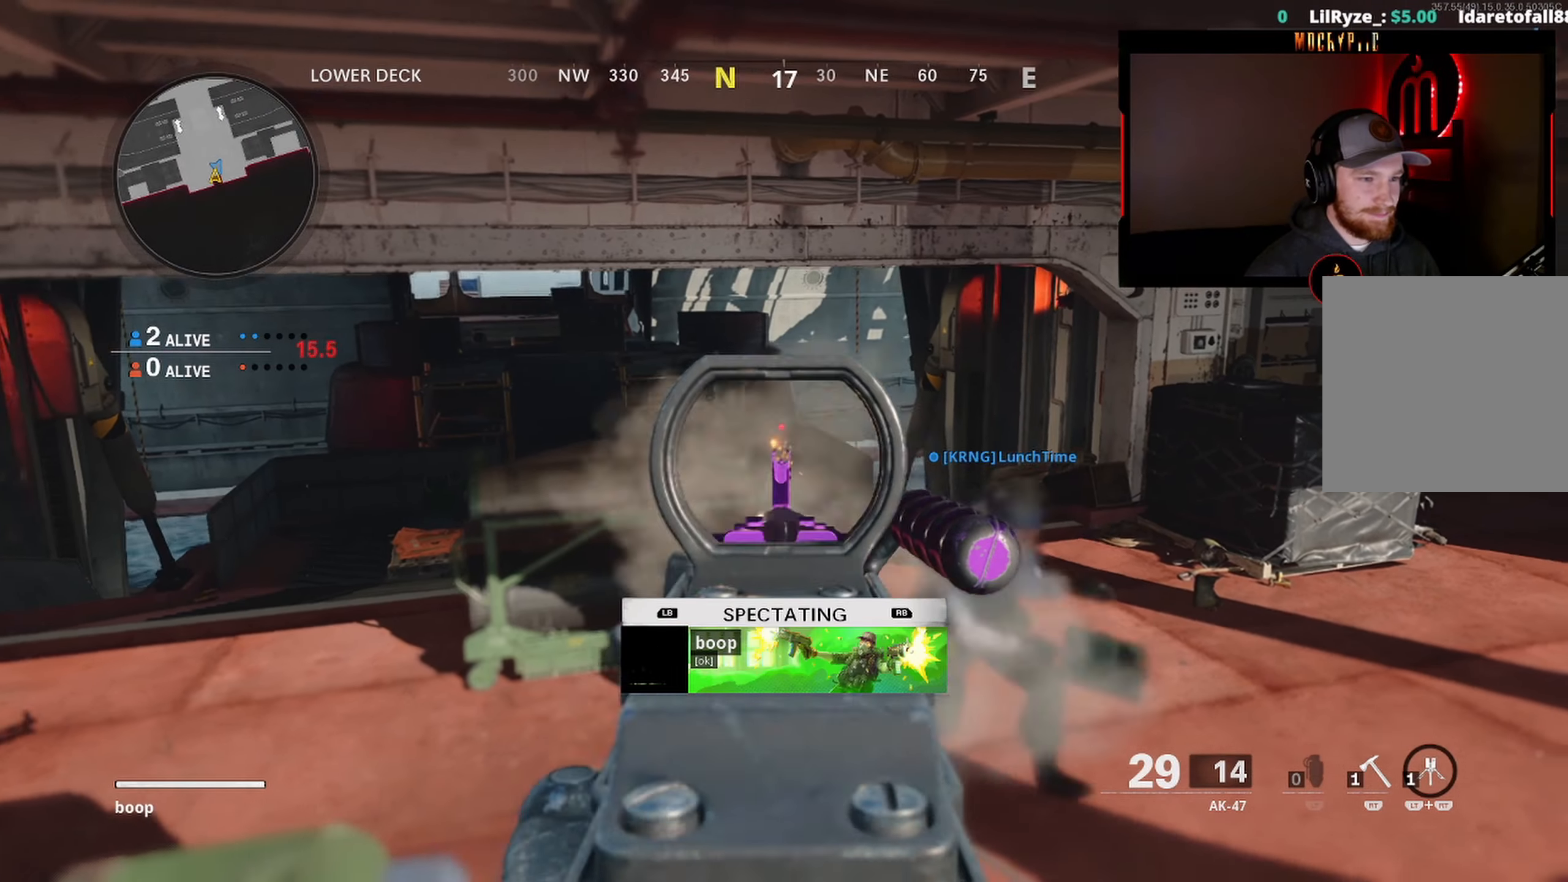
{"buttons": [], "left_stick": "center", "right_stick": "center", "events": []}
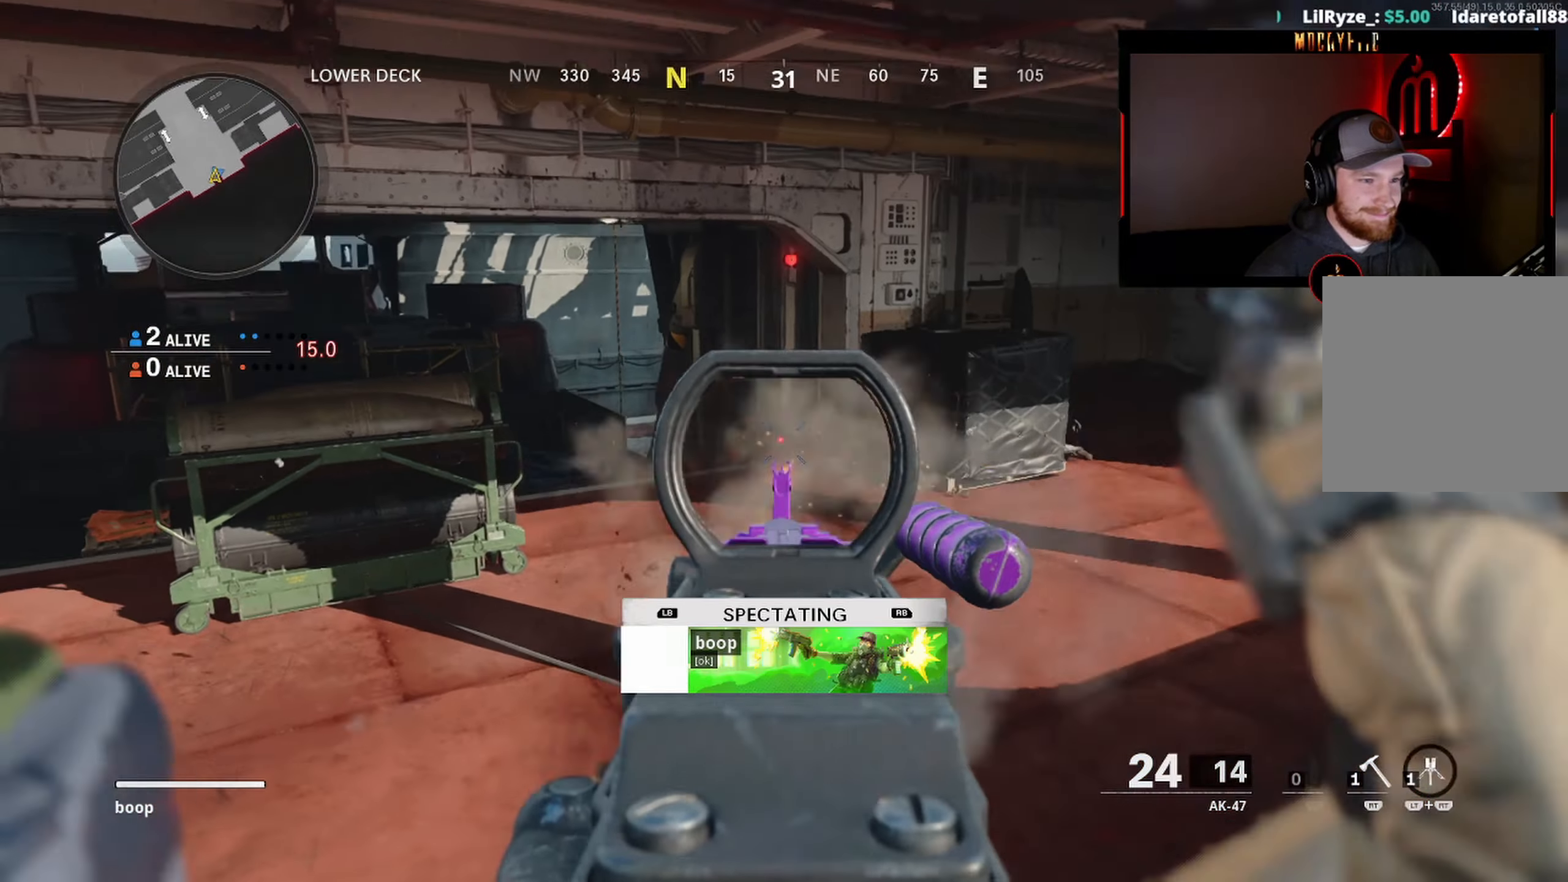
{"buttons": [], "left_stick": "center", "right_stick": "center", "events": []}
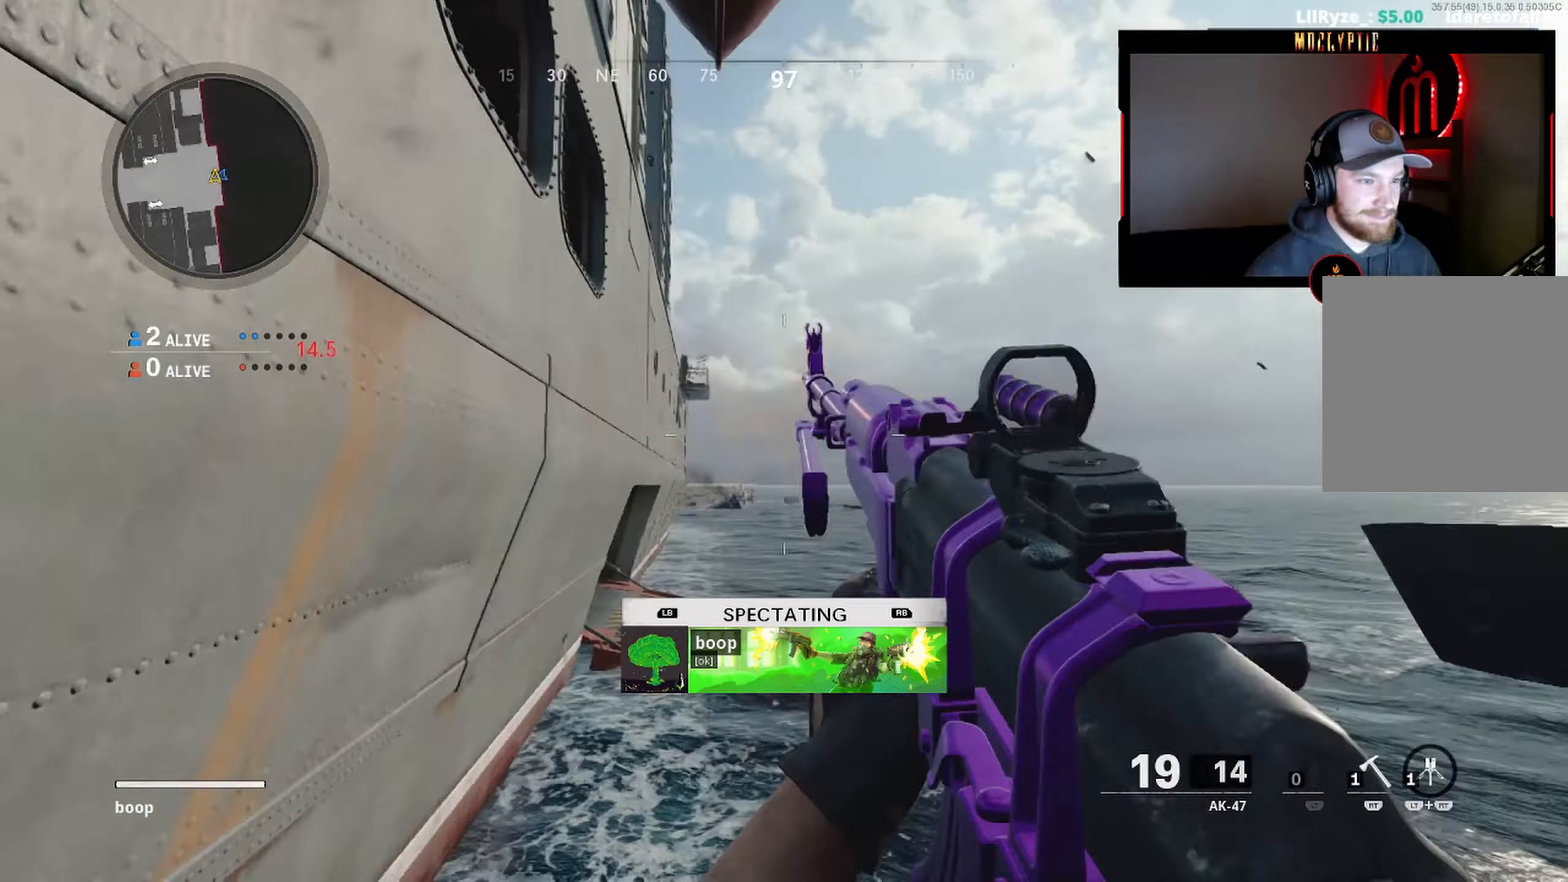
{"buttons": [], "left_stick": "center", "right_stick": "center", "events": []}
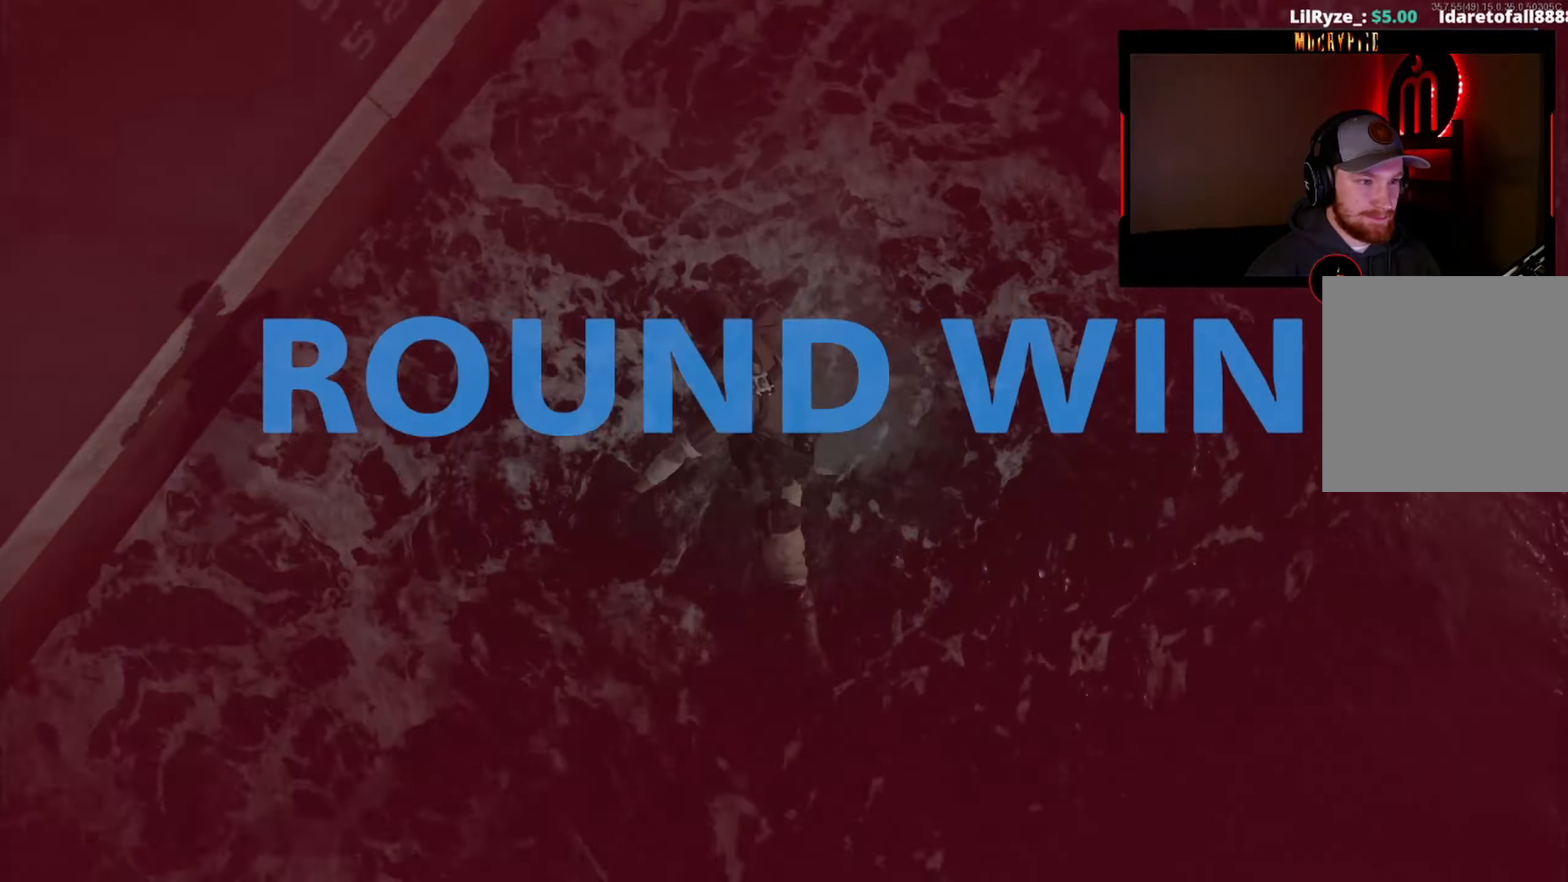
{"buttons": [], "left_stick": "center", "right_stick": "center", "events": []}
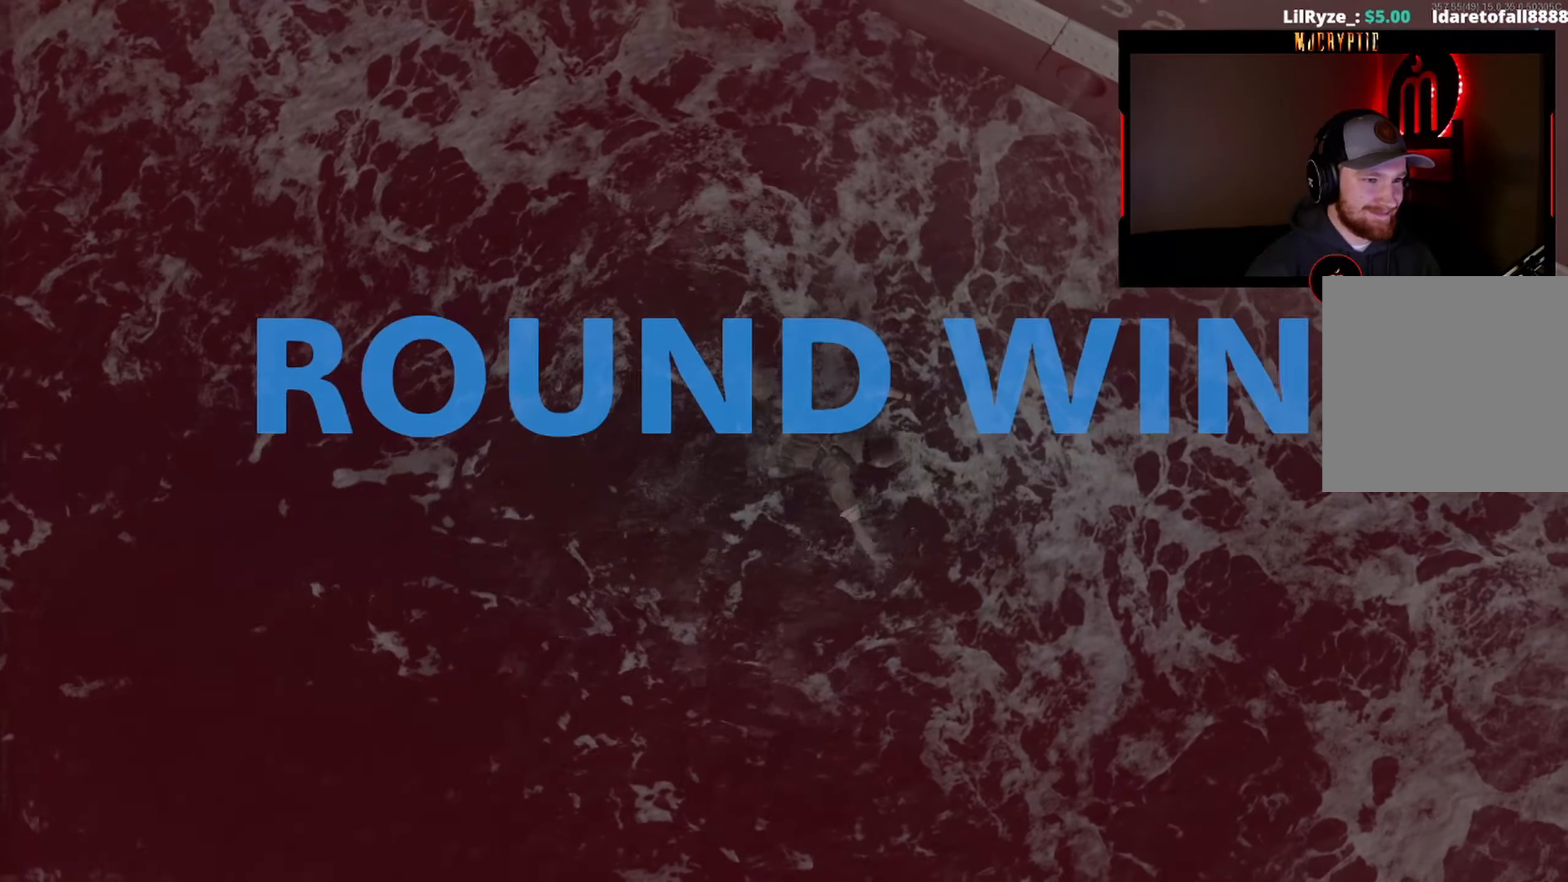
{"buttons": [], "left_stick": "center", "right_stick": "center", "events": []}
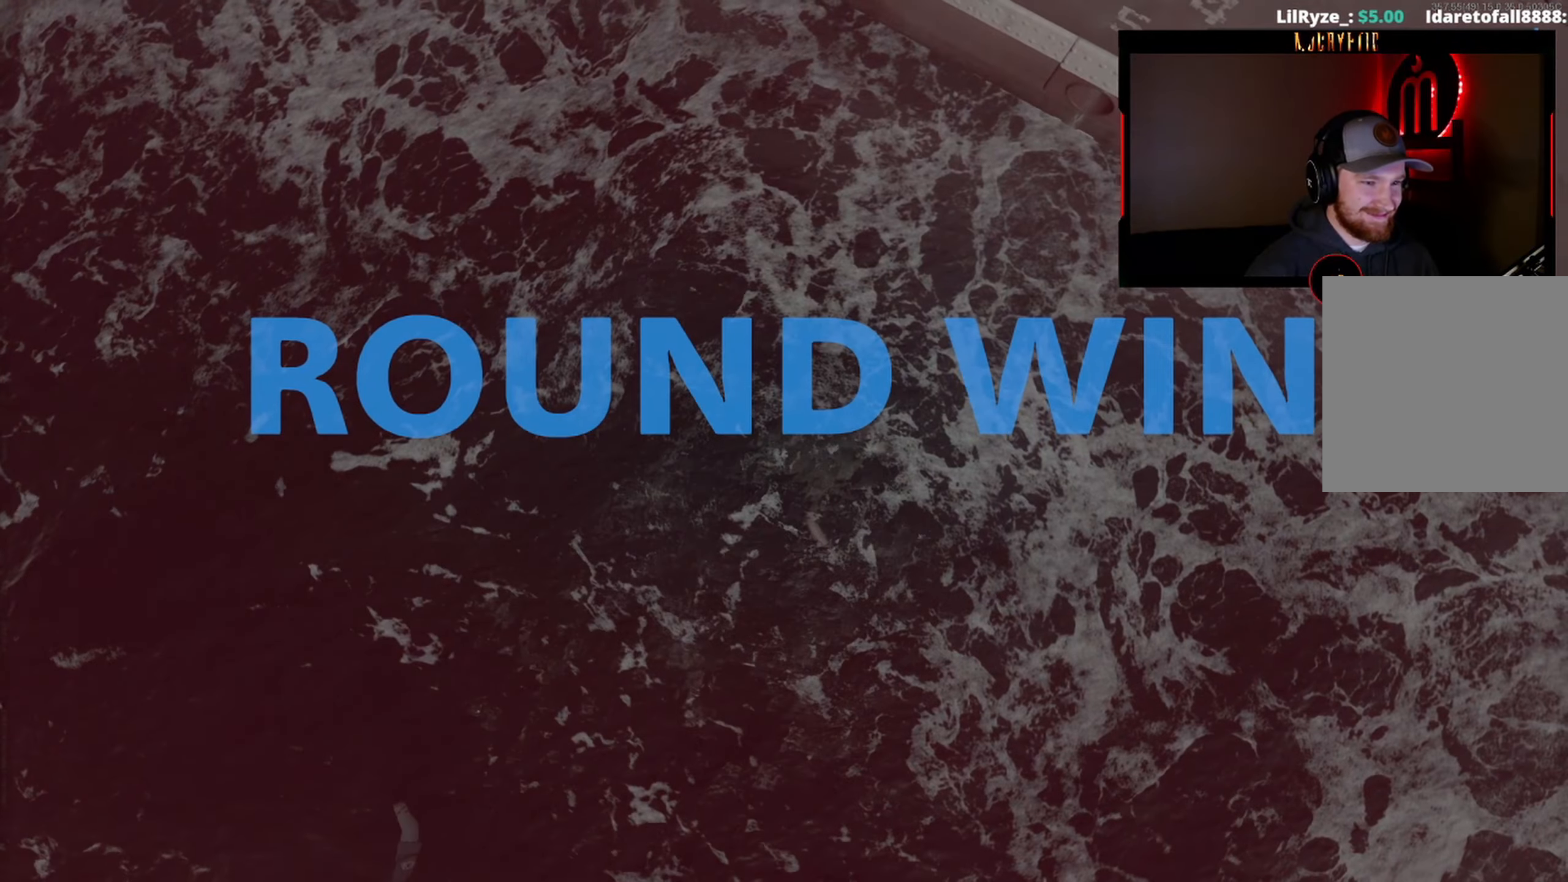
{"buttons": [], "left_stick": "center", "right_stick": "center", "events": [[83, "SELECT", "down"], [183, "SELECT", "up"]]}
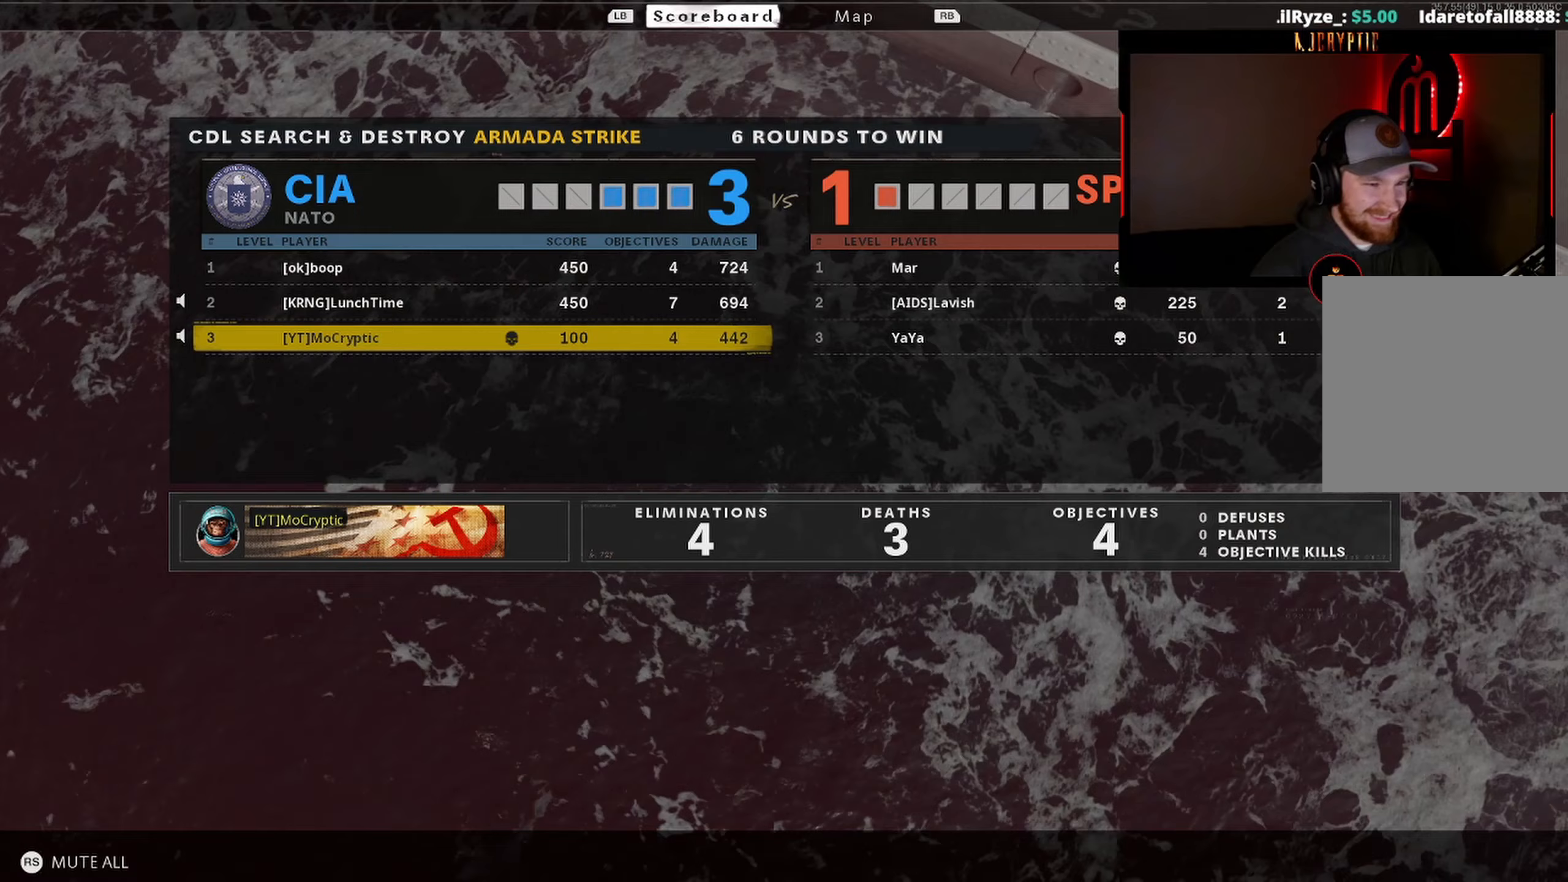
{"buttons": [], "left_stick": "center", "right_stick": "center", "events": [[200, "DPAD_UP", "down"], [250, "DPAD_UP", "up"], [383, "DPAD_UP", "down"], [450, "DPAD_UP", "up"]]}
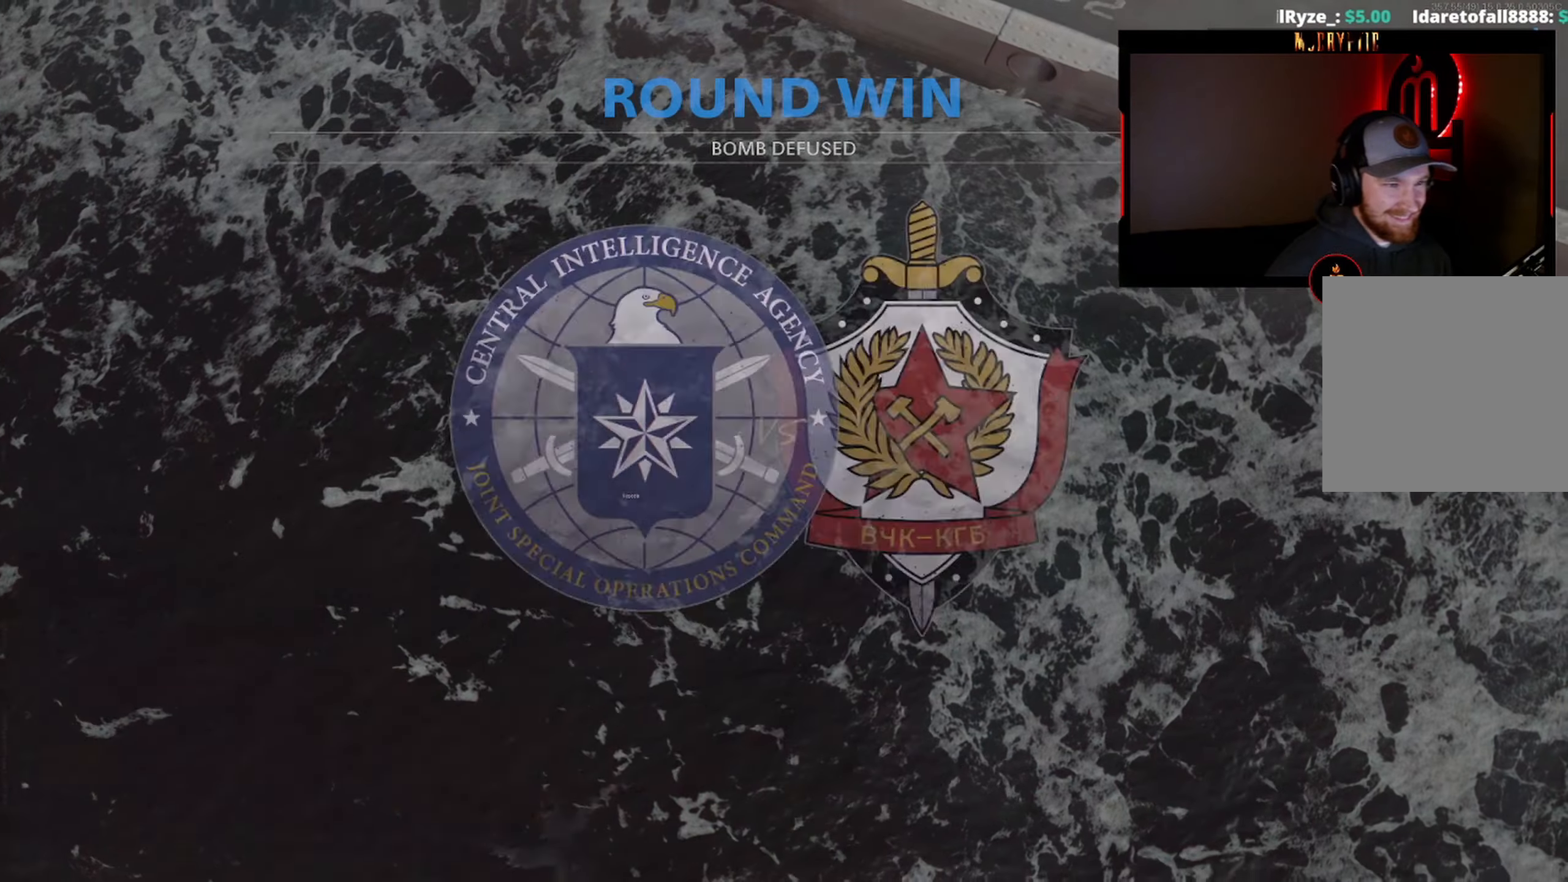
{"buttons": [], "left_stick": "center", "right_stick": "center", "events": [[150, "SELECT", "down"], [233, "SELECT", "up"]]}
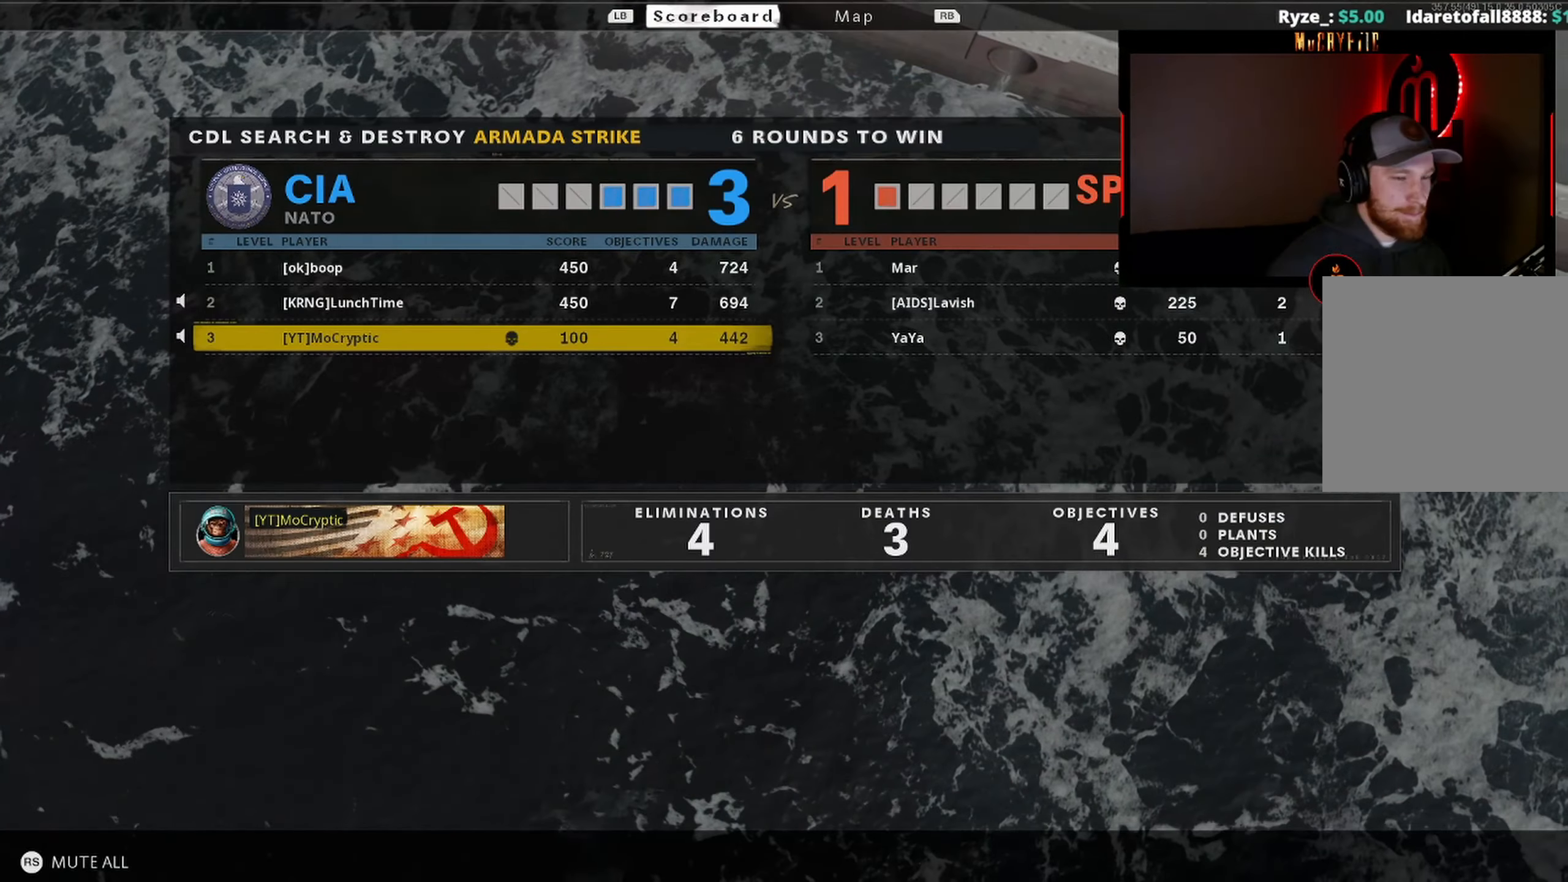
{"buttons": ["DPAD_RIGHT"], "left_stick": "center", "right_stick": "center", "events": [[33, "DPAD_UP", "down"], [100, "DPAD_UP", "up"], [183, "DPAD_UP", "down"], [300, "DPAD_UP", "up"], [417, "DPAD_RIGHT", "down"]]}
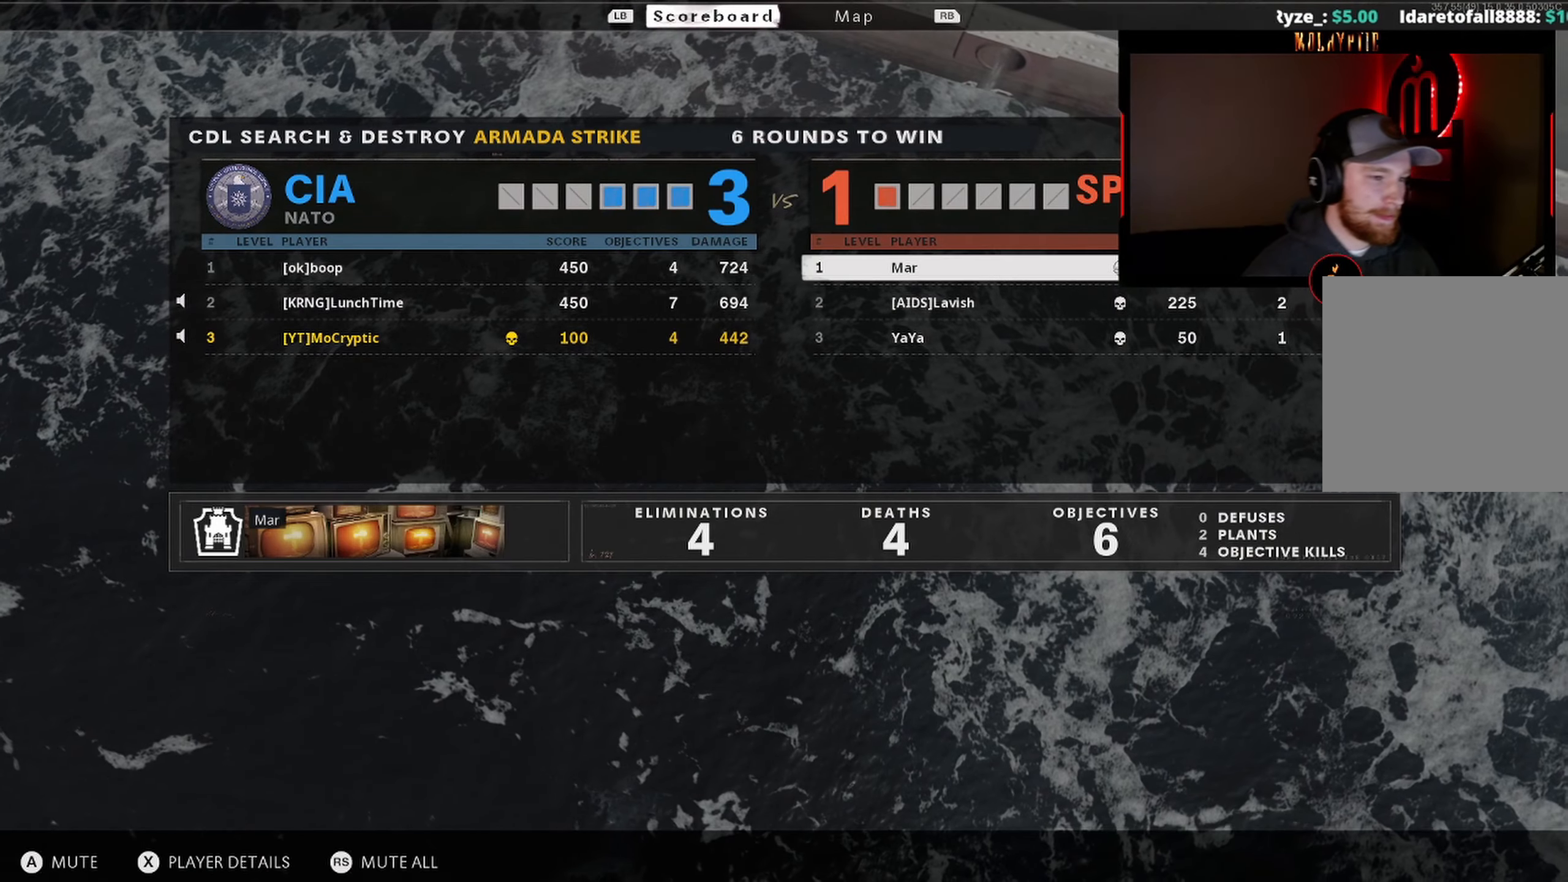
{"buttons": [], "left_stick": "center", "right_stick": "center", "events": [[17, "DPAD_RIGHT", "up"], [133, "DPAD_DOWN", "down"], [167, "DPAD_DOWN", "up"]]}